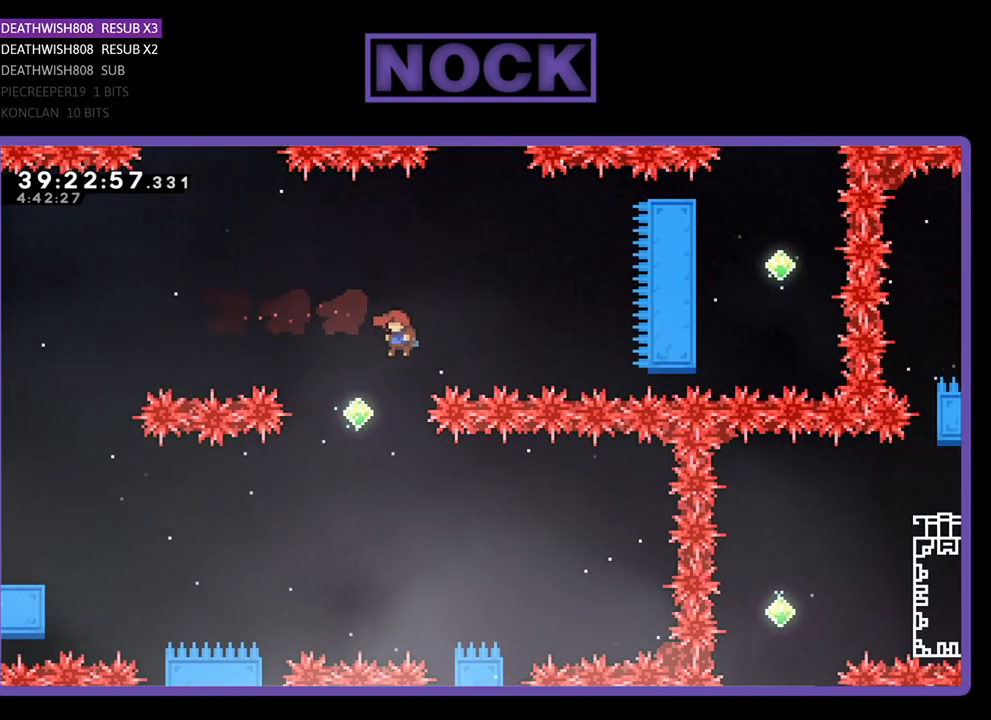
Gameplay with a controller (PlayStation layout); each line is a JSON object with the inputs held at the frame after it. "events" lists button and stick changes between this image and that frame as [ms after this image, input, new state], when the widget could be followed in between. Not read: left_stick right_stick.
{"buttons": ["R2"], "events": [[133, "DPAD_LEFT", "up"], [333, "DPAD_LEFT", "down"], [500, "DPAD_LEFT", "up"]]}
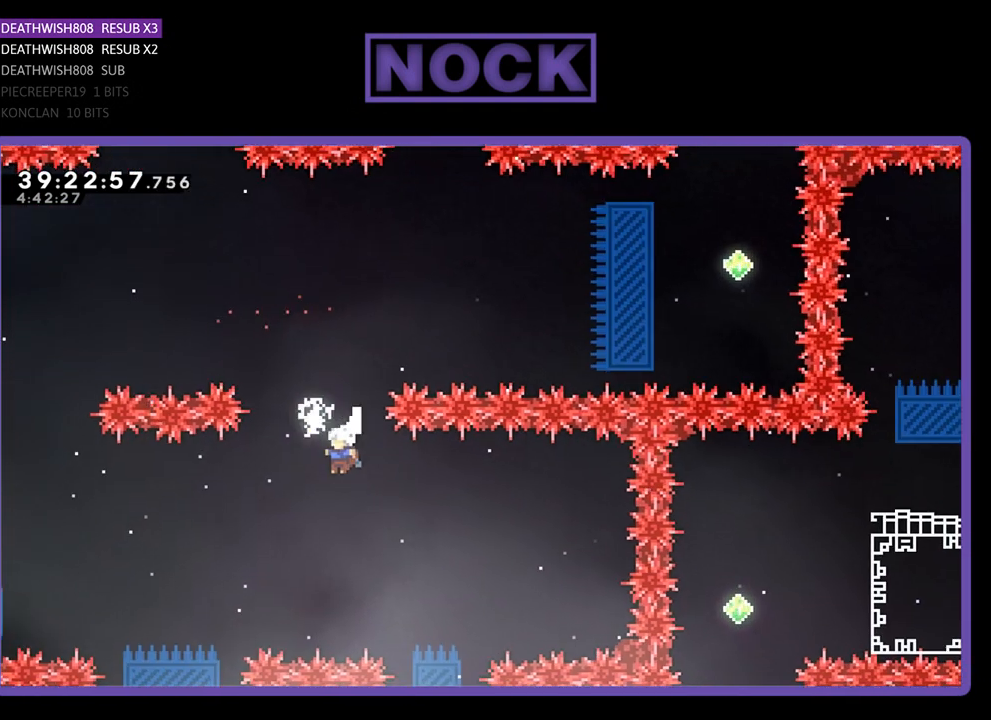
{"buttons": ["R2"], "events": [[100, "DPAD_UP", "down"], [133, "CIRCLE", "down"], [267, "DPAD_UP", "up"], [333, "CIRCLE", "up"]]}
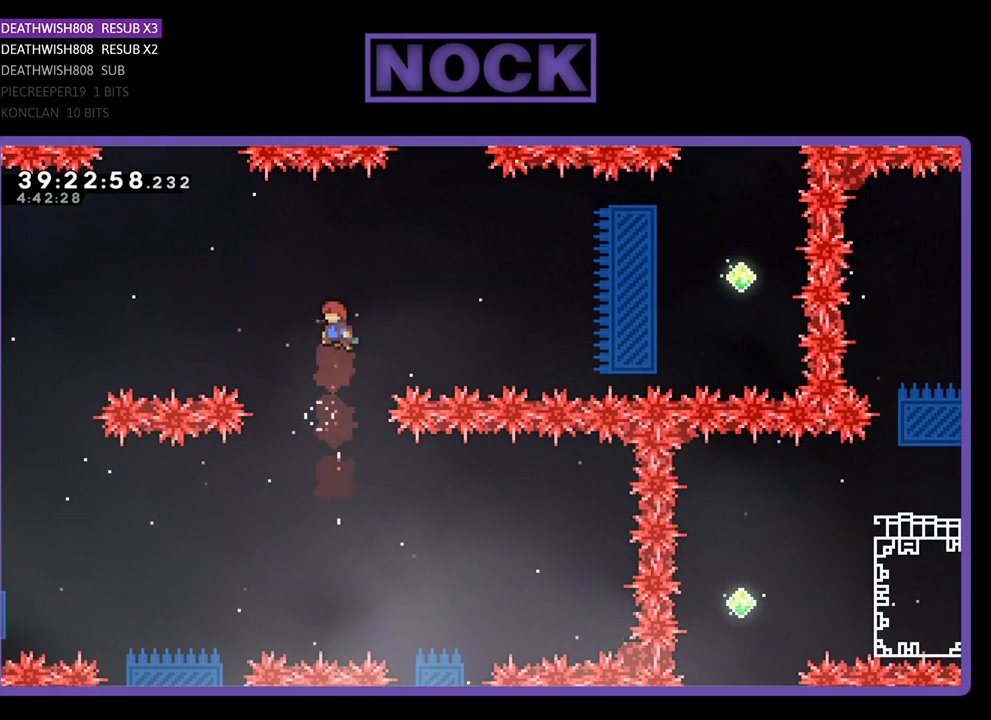
{"buttons": ["R2"], "events": []}
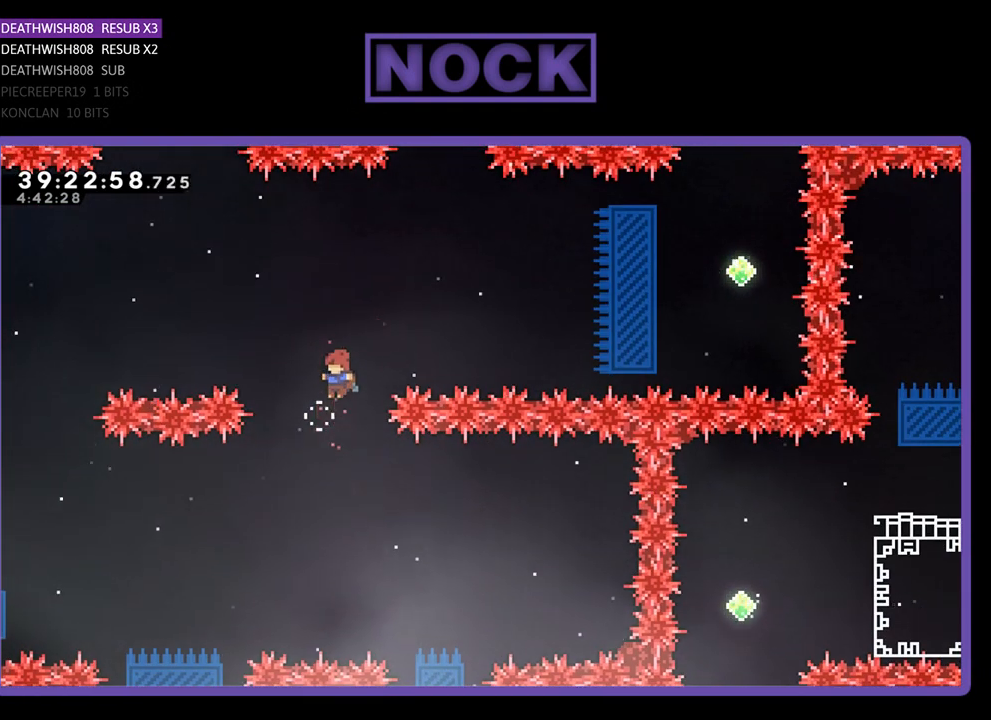
{"buttons": ["R2", "DPAD_RIGHT"], "events": [[333, "DPAD_RIGHT", "down"]]}
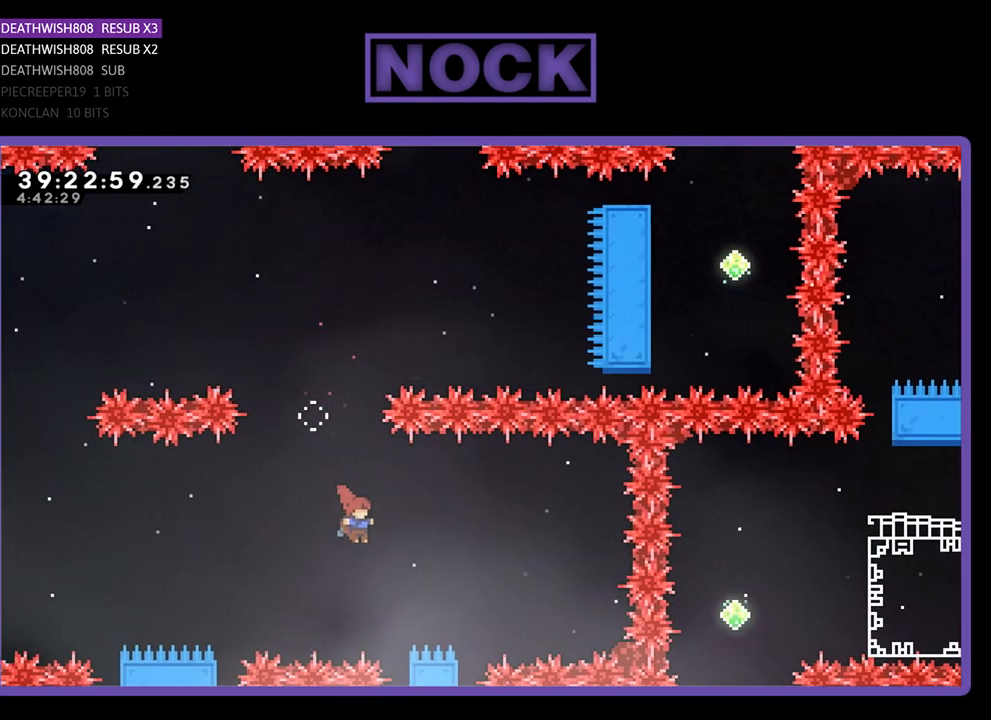
{"buttons": ["R2"], "events": [[133, "DPAD_UP", "down"], [233, "DPAD_RIGHT", "up"], [333, "CIRCLE", "down"], [433, "DPAD_UP", "up"], [467, "CIRCLE", "up"]]}
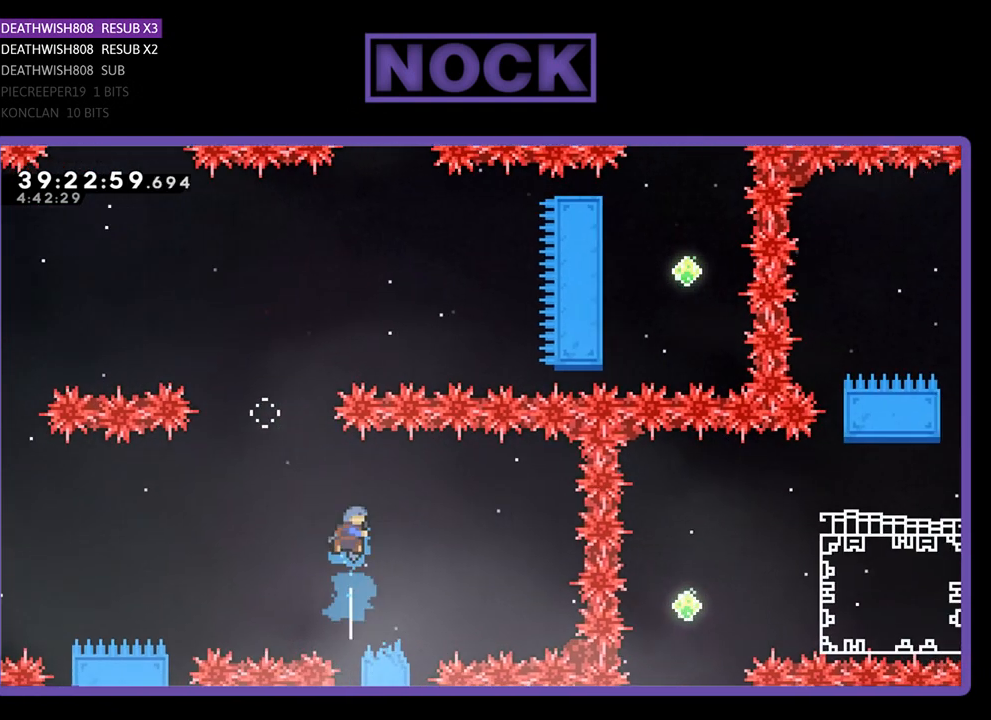
{"buttons": ["R2"], "events": [[300, "DPAD_RIGHT", "down"], [467, "DPAD_RIGHT", "up"]]}
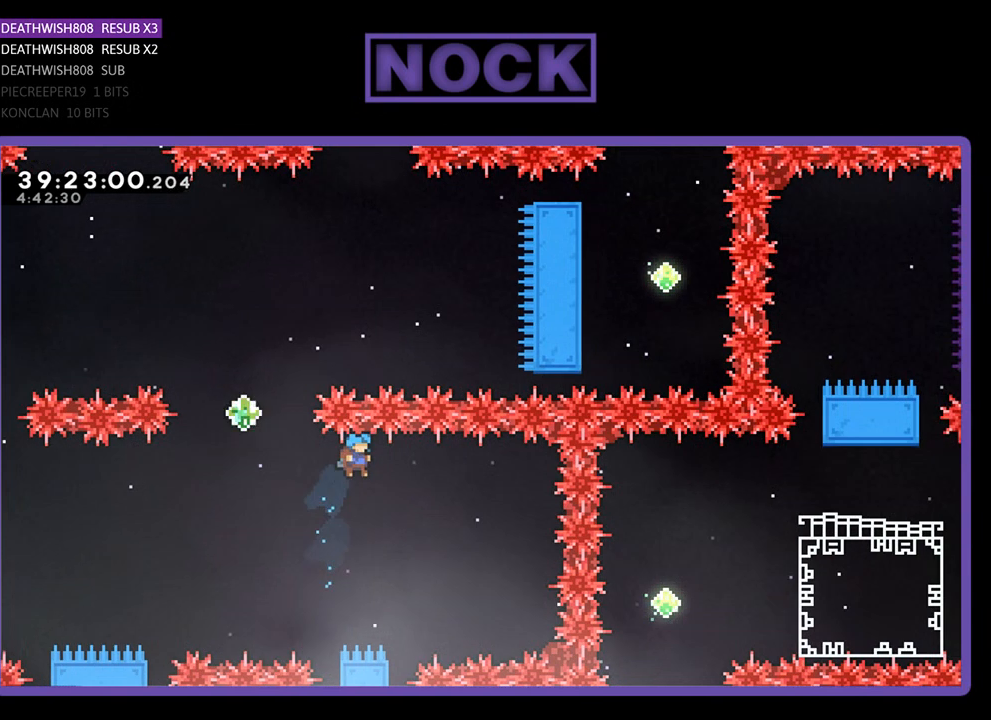
{"buttons": ["R2", "DPAD_DOWN"], "events": [[300, "DPAD_DOWN", "down"]]}
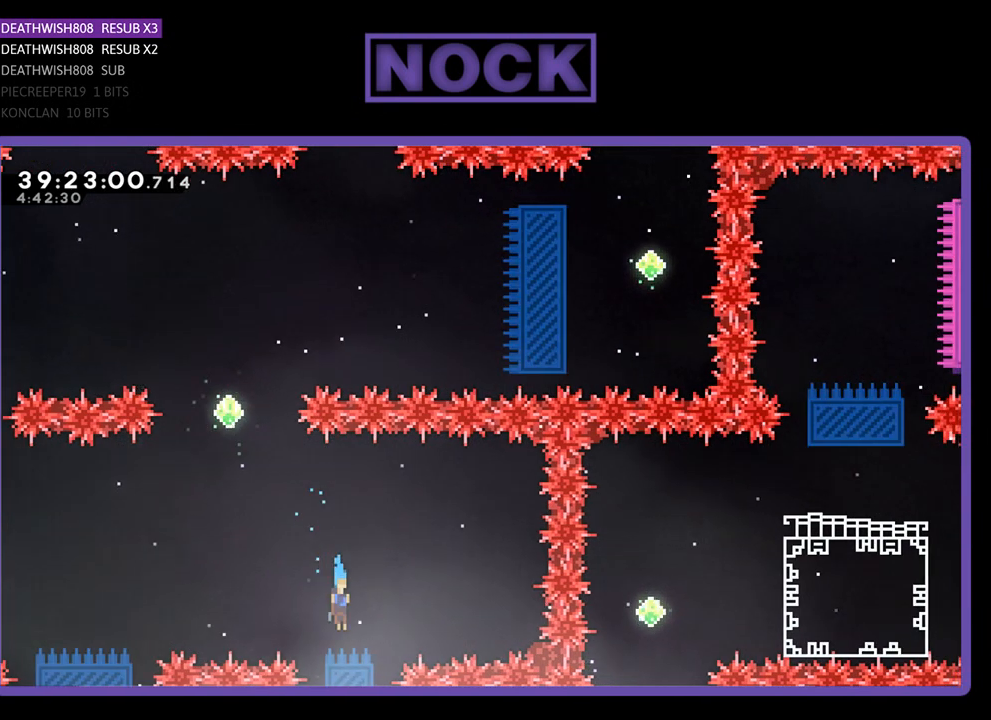
{"buttons": ["R2"], "events": [[100, "DPAD_DOWN", "up"]]}
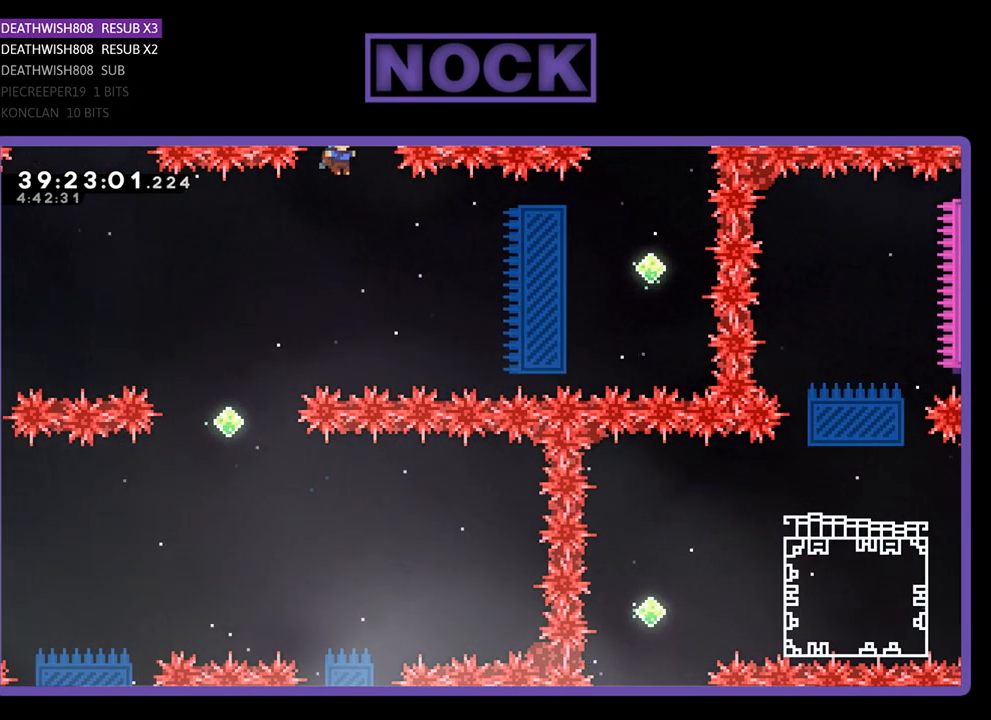
{"buttons": ["R2", "DPAD_UP"], "events": [[233, "DPAD_RIGHT", "down"], [433, "DPAD_UP", "down"], [467, "DPAD_RIGHT", "up"]]}
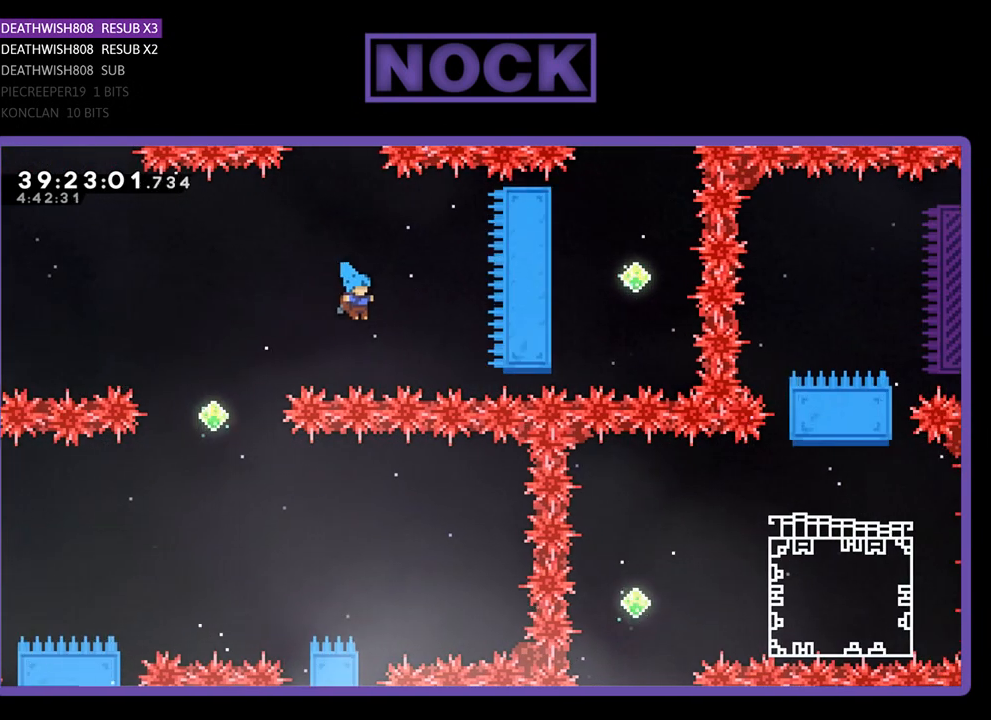
{"buttons": ["CROSS", "CIRCLE", "R2", "DPAD_UP", "DPAD_LEFT"], "events": [[33, "DPAD_LEFT", "down"], [67, "CIRCLE", "down"], [67, "CROSS", "down"], [67, "R2", "up"], [267, "R2", "down"]]}
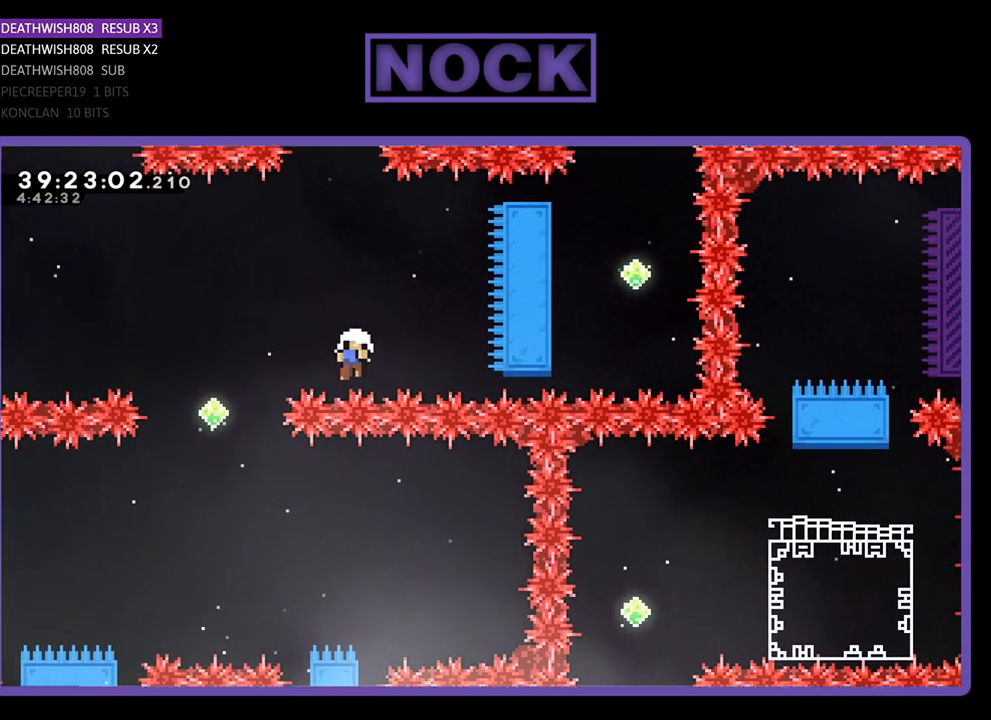
{"buttons": [], "events": [[167, "CROSS", "up"], [167, "DPAD_LEFT", "up"], [167, "DPAD_UP", "up"], [200, "CIRCLE", "up"], [200, "R2", "up"]]}
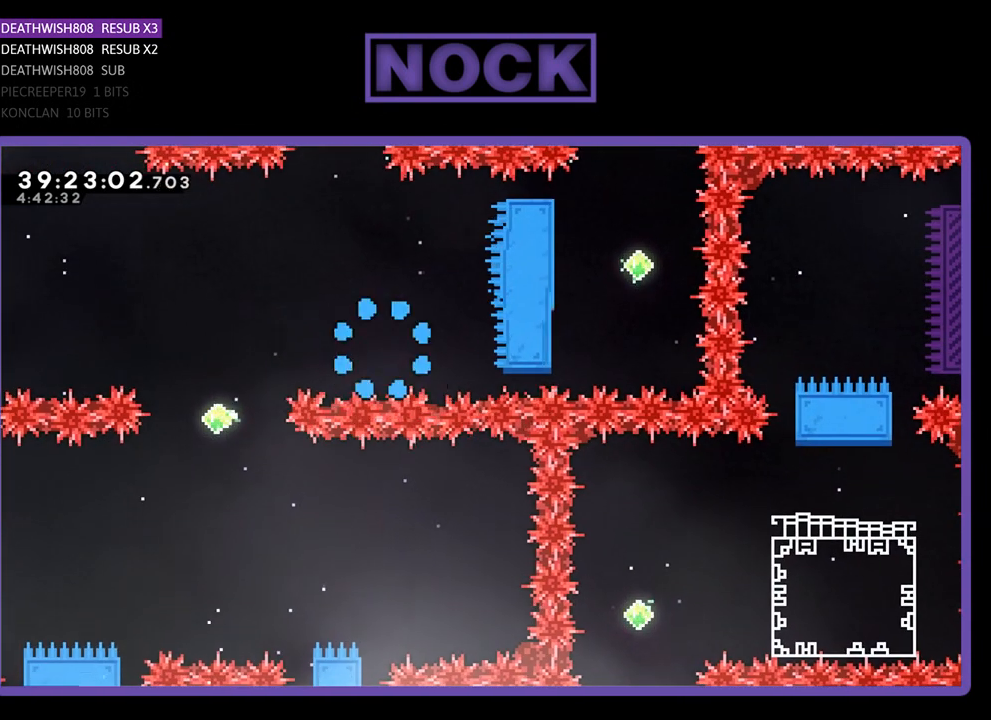
{"buttons": [], "events": []}
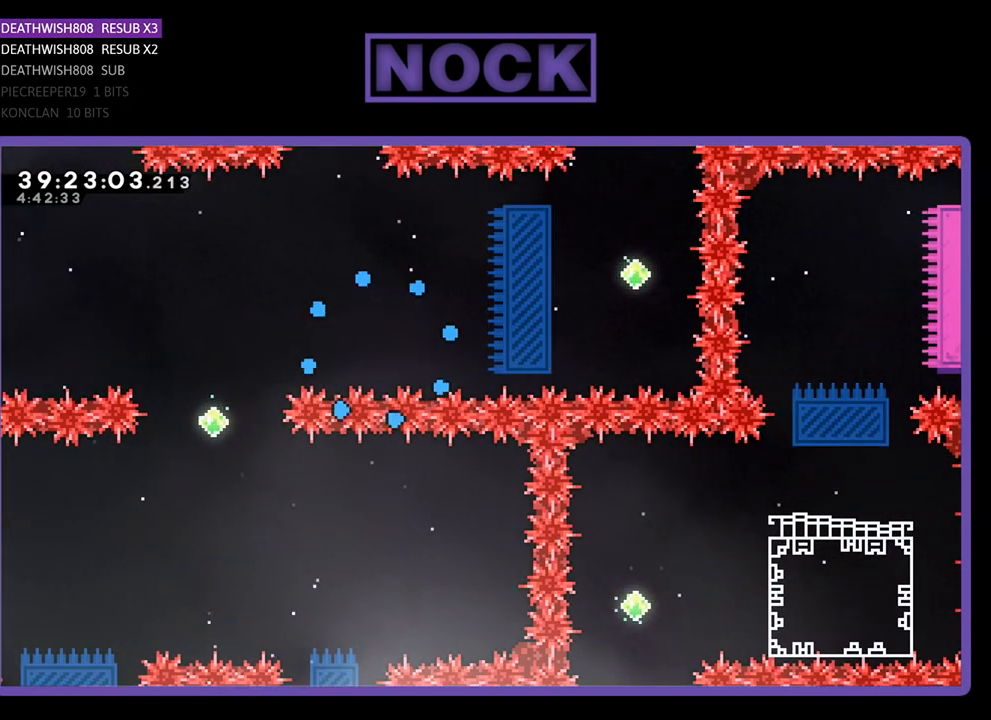
{"buttons": [], "events": []}
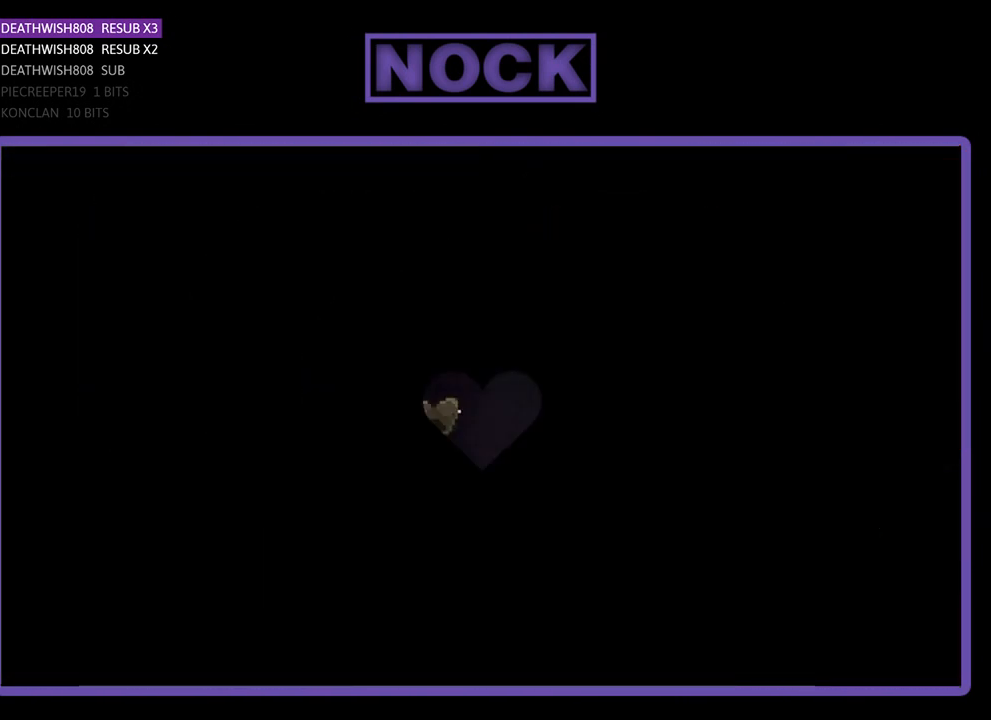
{"buttons": [], "events": []}
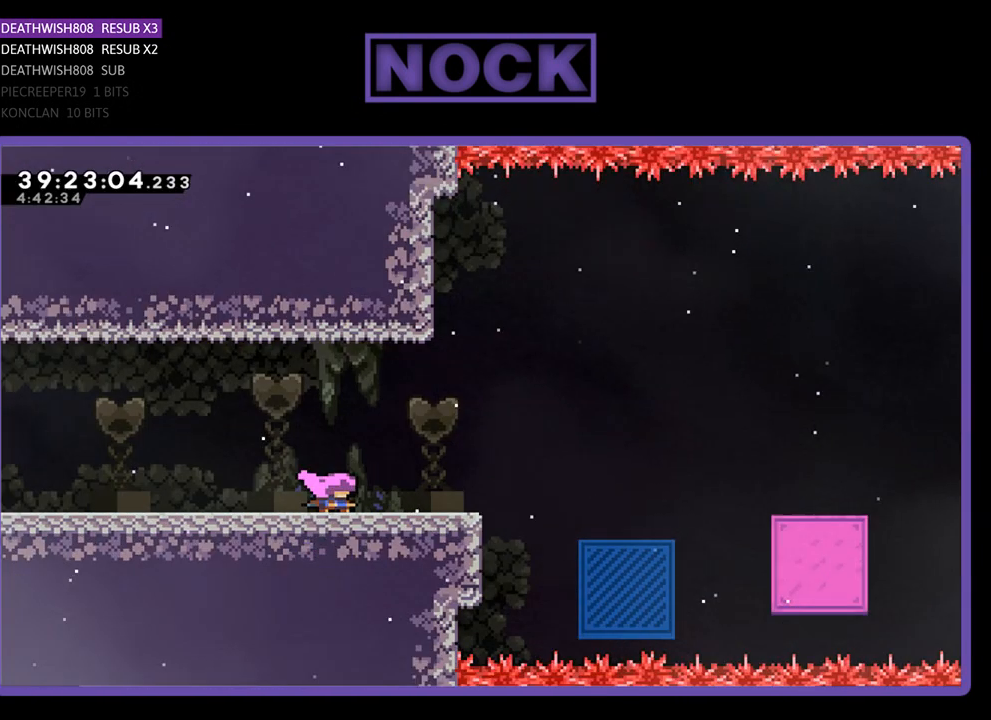
{"buttons": ["DPAD_RIGHT"], "events": [[200, "DPAD_RIGHT", "down"]]}
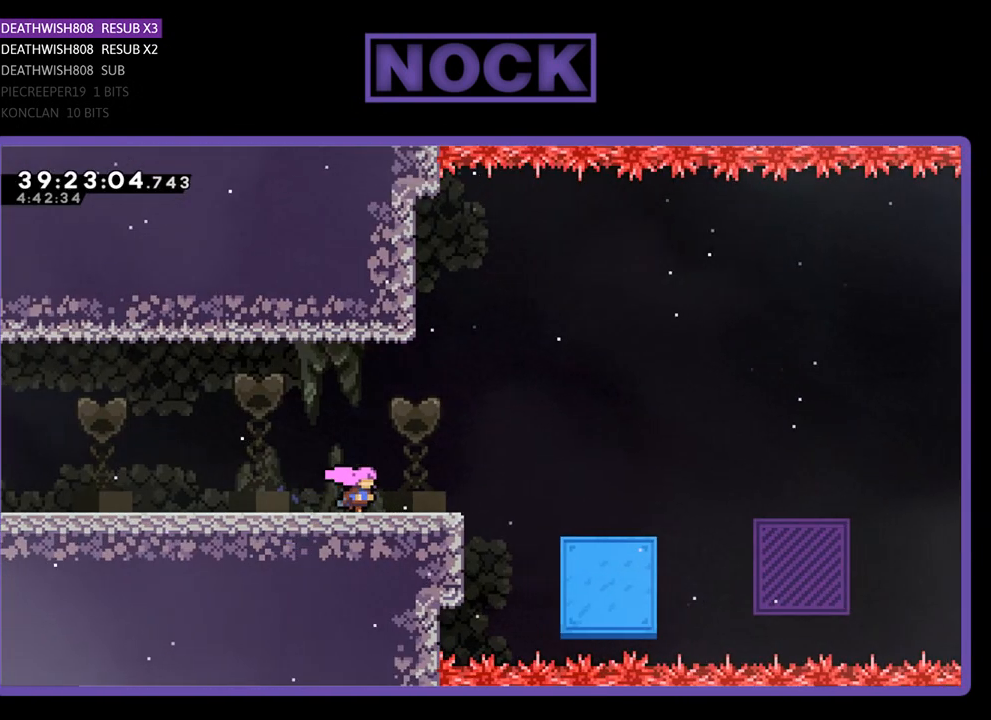
{"buttons": ["CROSS", "R2", "DPAD_RIGHT"], "events": [[200, "R2", "down"], [333, "CROSS", "down"]]}
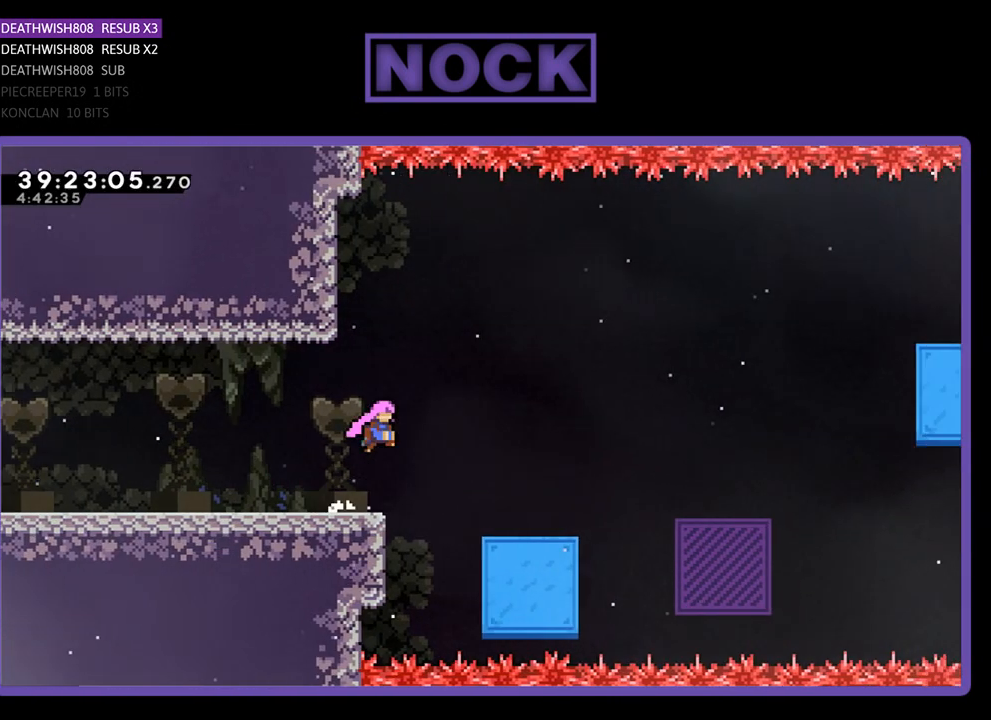
{"buttons": ["R2", "DPAD_UP", "DPAD_RIGHT"], "events": [[467, "CROSS", "up"], [500, "DPAD_UP", "down"]]}
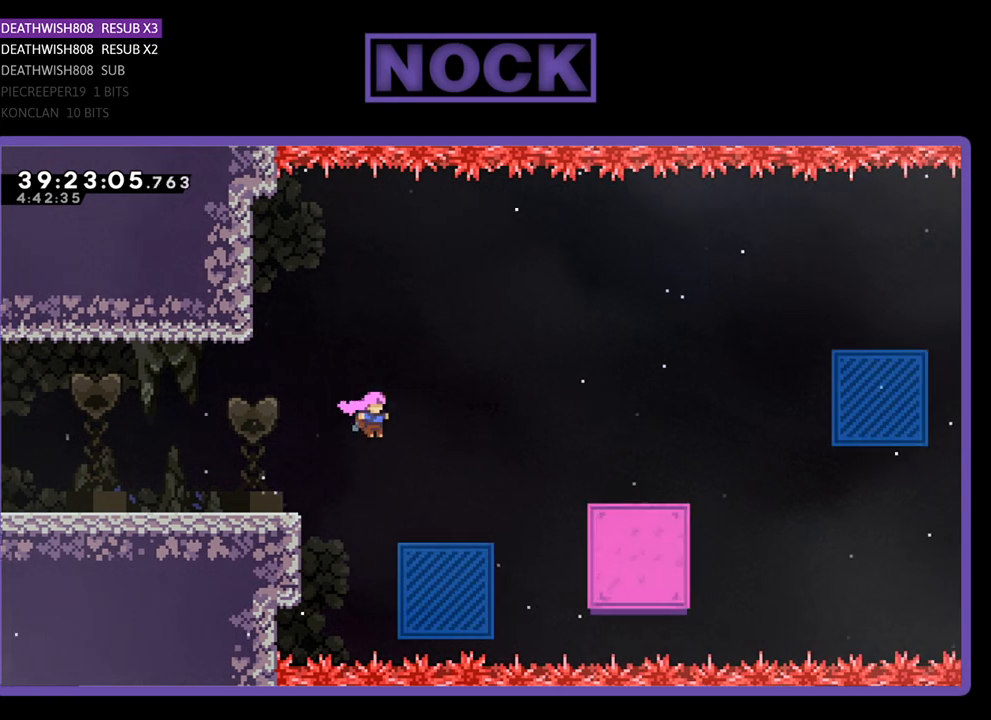
{"buttons": ["R2", "DPAD_RIGHT"], "events": [[67, "CIRCLE", "down"], [200, "CIRCLE", "up"], [367, "DPAD_UP", "up"]]}
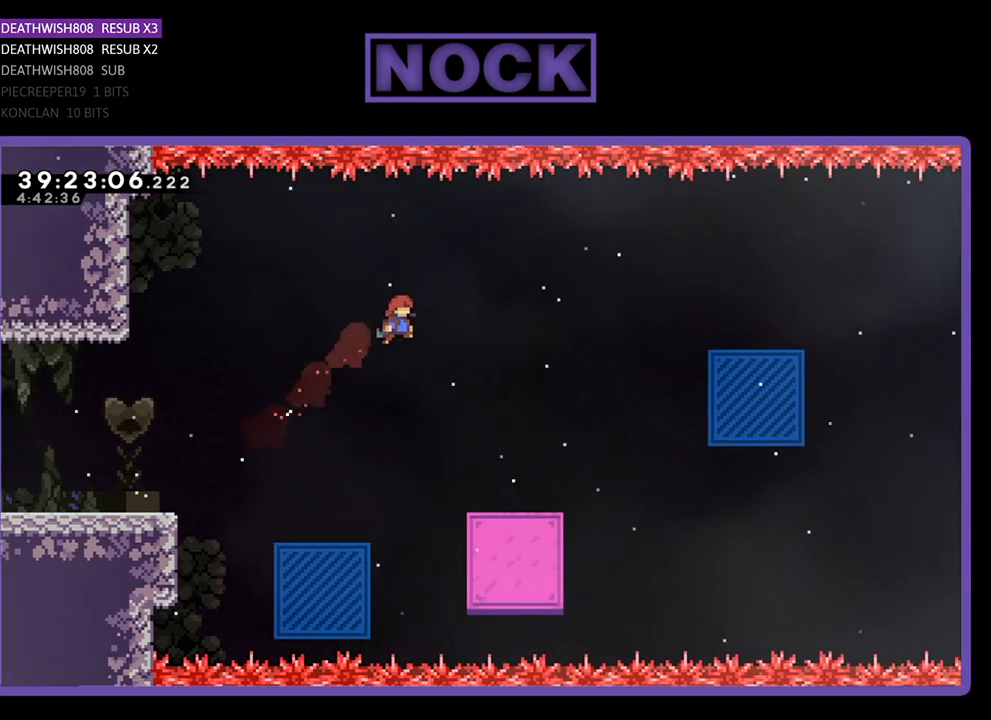
{"buttons": ["R2", "DPAD_DOWN", "DPAD_RIGHT"], "events": [[200, "DPAD_DOWN", "down"]]}
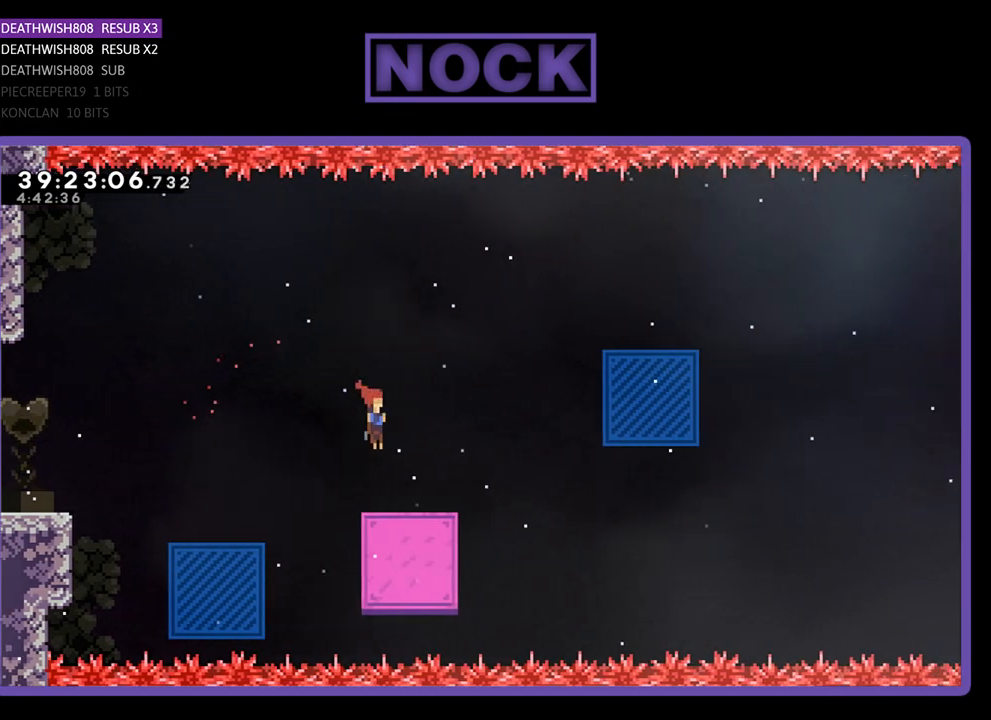
{"buttons": ["R2", "DPAD_UP", "DPAD_RIGHT"], "events": [[100, "DPAD_DOWN", "up"], [333, "CROSS", "down"], [400, "DPAD_UP", "down"], [467, "CROSS", "up"]]}
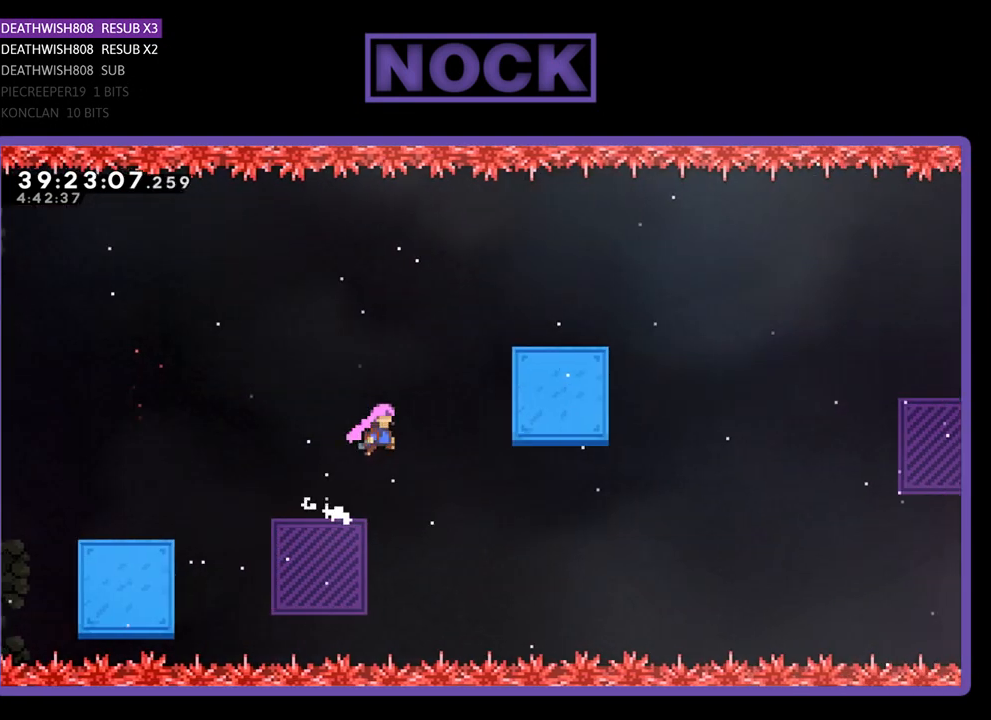
{"buttons": ["CIRCLE", "R2", "DPAD_RIGHT"], "events": [[67, "CIRCLE", "down"], [467, "DPAD_UP", "up"]]}
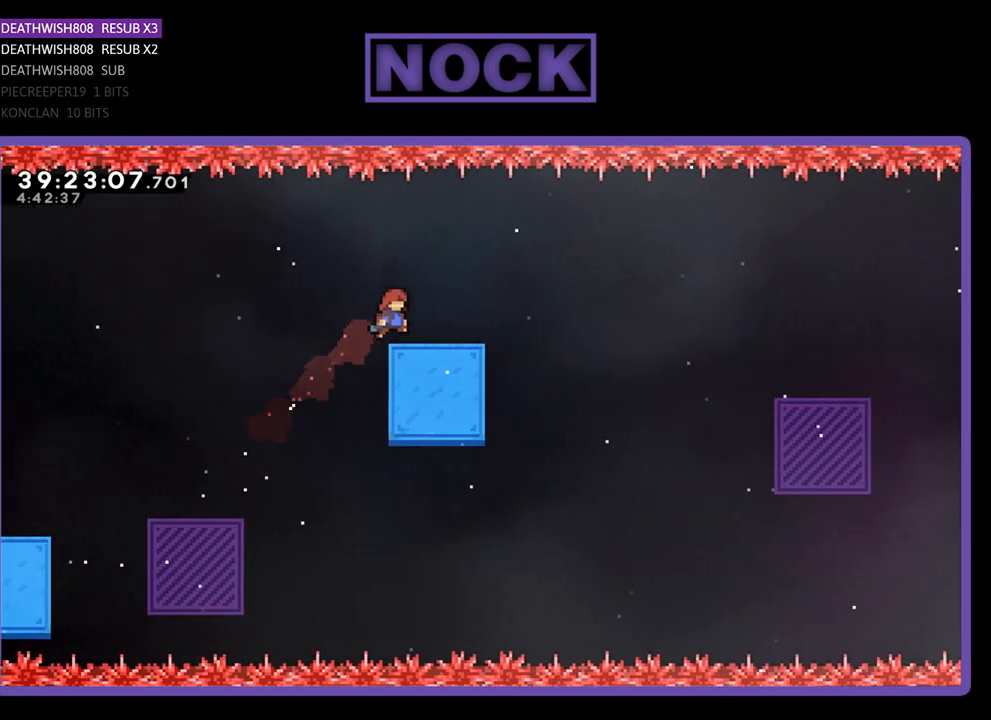
{"buttons": ["CROSS", "R2", "DPAD_RIGHT"], "events": [[33, "CIRCLE", "up"], [400, "CROSS", "down"]]}
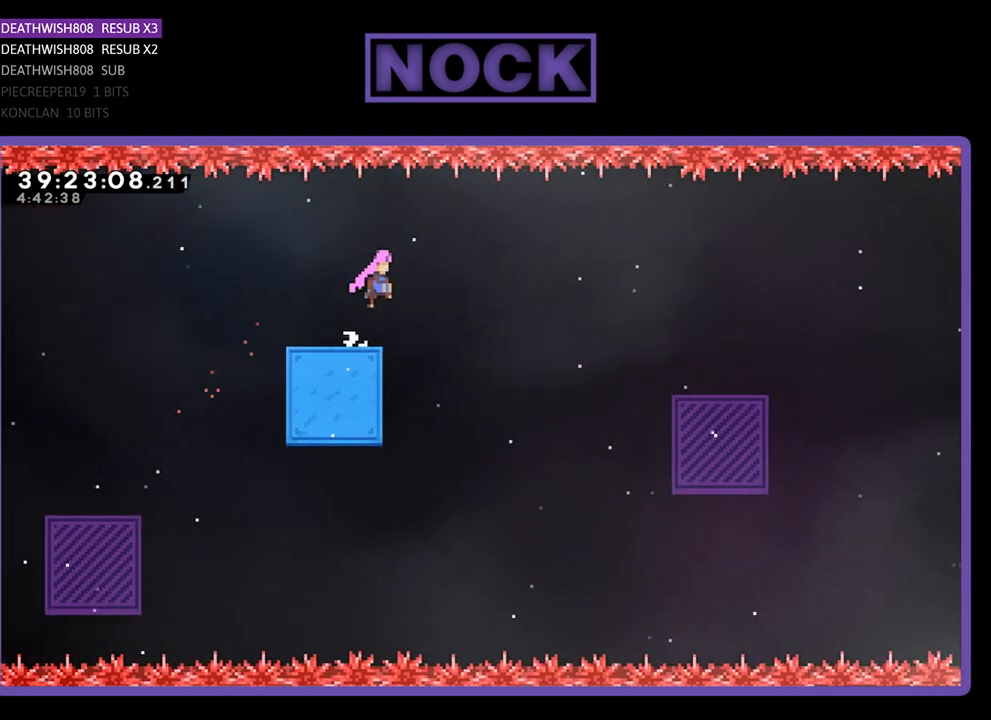
{"buttons": ["R2", "DPAD_RIGHT"], "events": [[33, "CROSS", "up"]]}
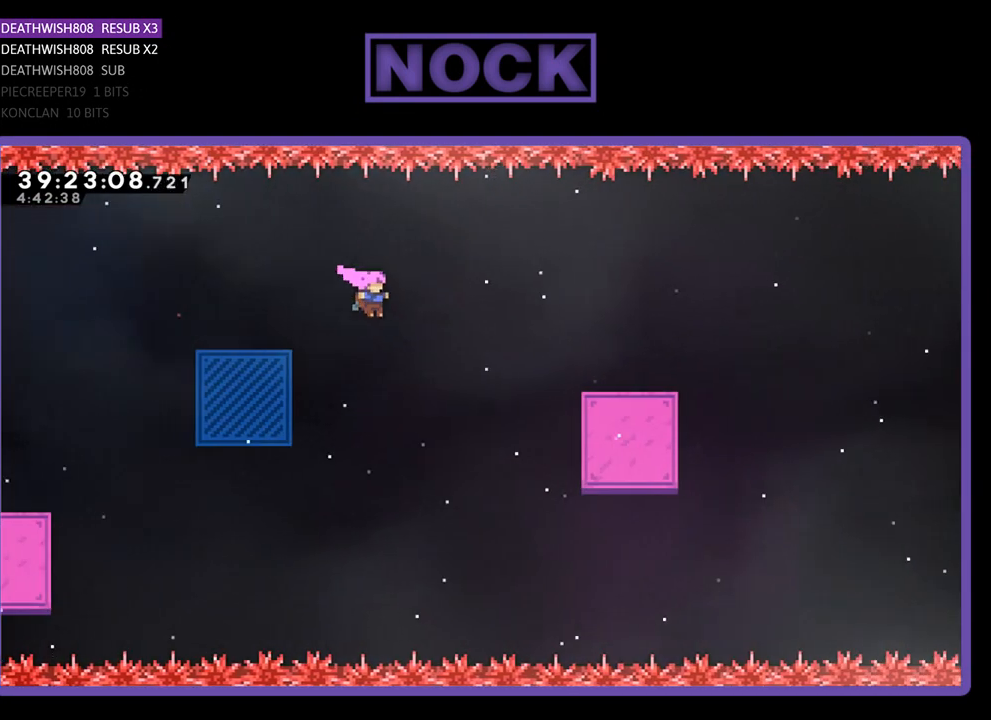
{"buttons": ["CIRCLE", "R2", "DPAD_RIGHT"], "events": [[367, "CIRCLE", "down"]]}
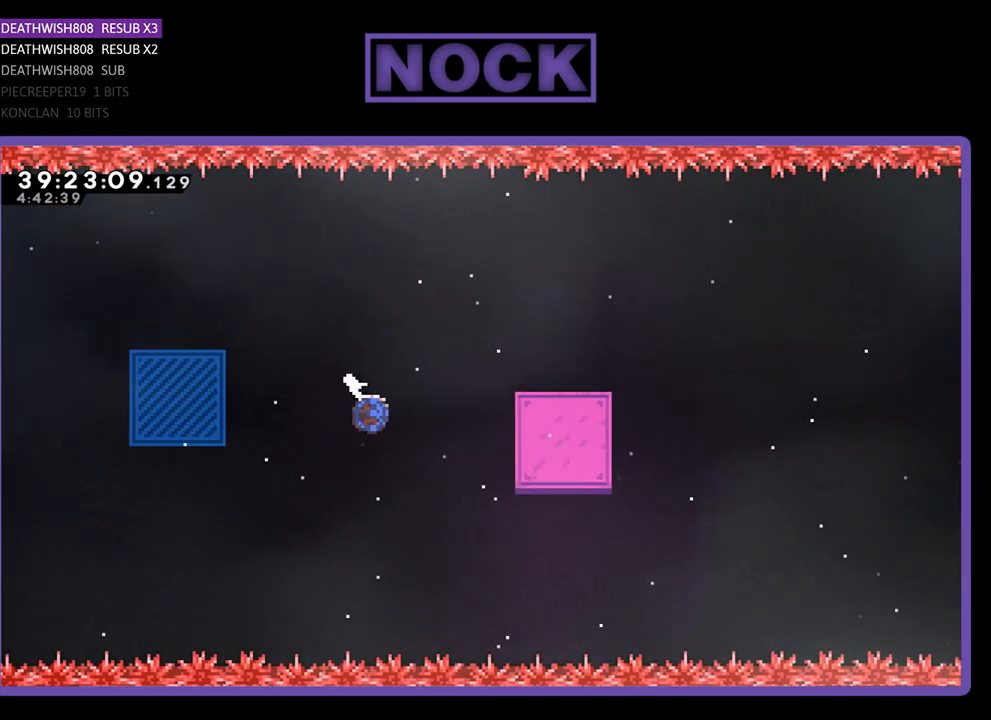
{"buttons": ["CROSS", "R2", "DPAD_UP", "DPAD_RIGHT"], "events": [[133, "CIRCLE", "up"], [333, "DPAD_UP", "down"], [500, "CROSS", "down"]]}
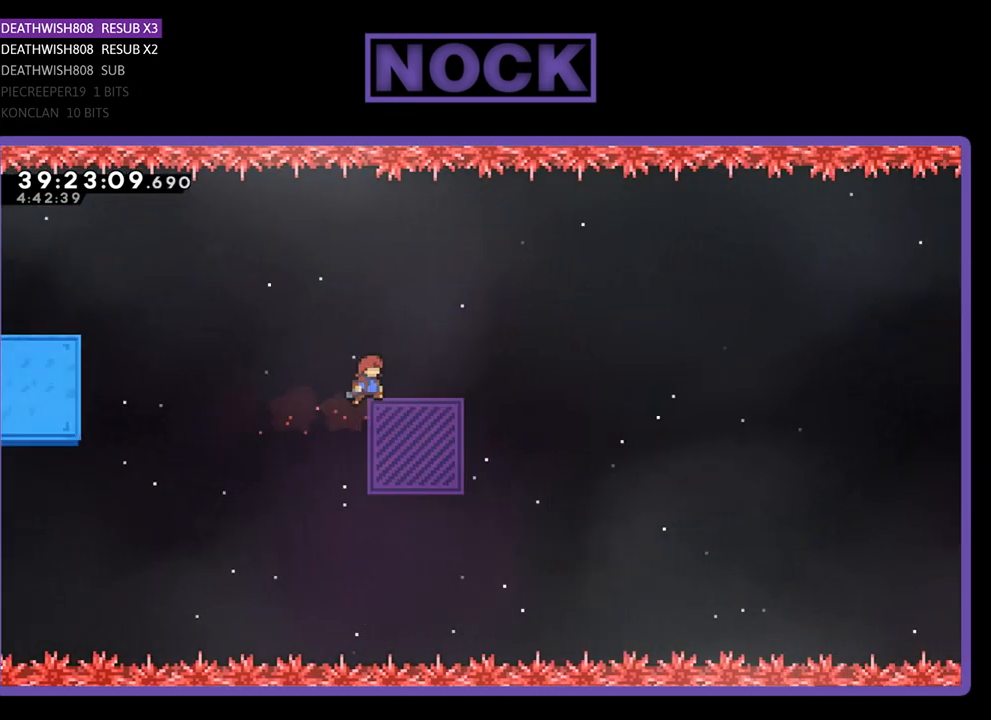
{"buttons": ["CIRCLE", "R2", "DPAD_UP"], "events": [[267, "CROSS", "up"], [367, "DPAD_RIGHT", "up"], [500, "CIRCLE", "down"]]}
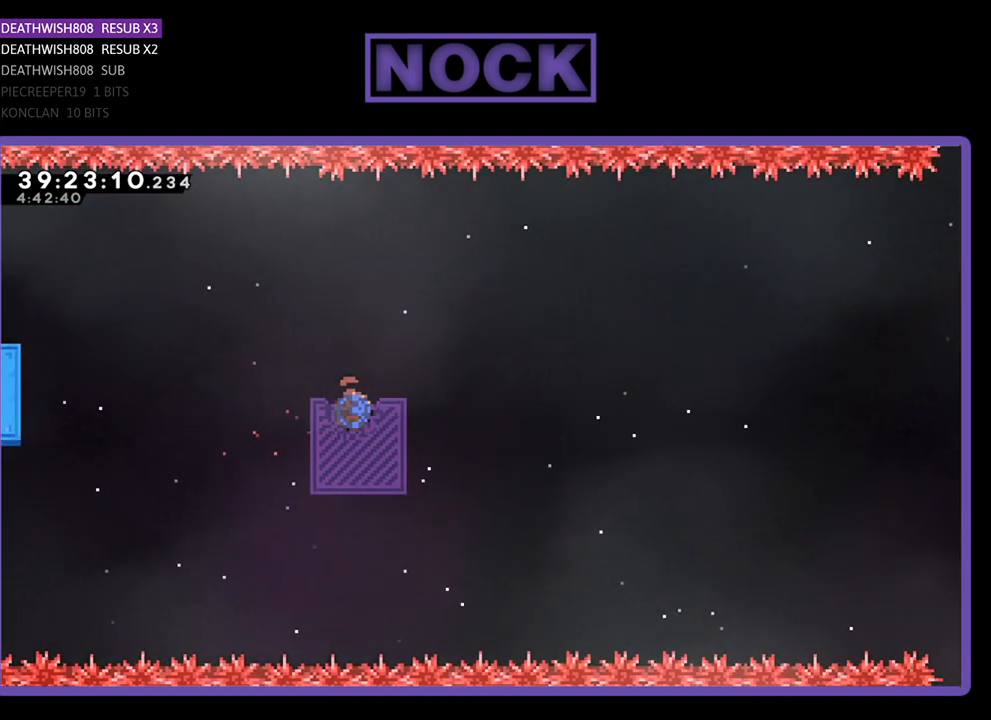
{"buttons": ["R2"], "events": [[267, "CIRCLE", "up"], [333, "DPAD_UP", "up"]]}
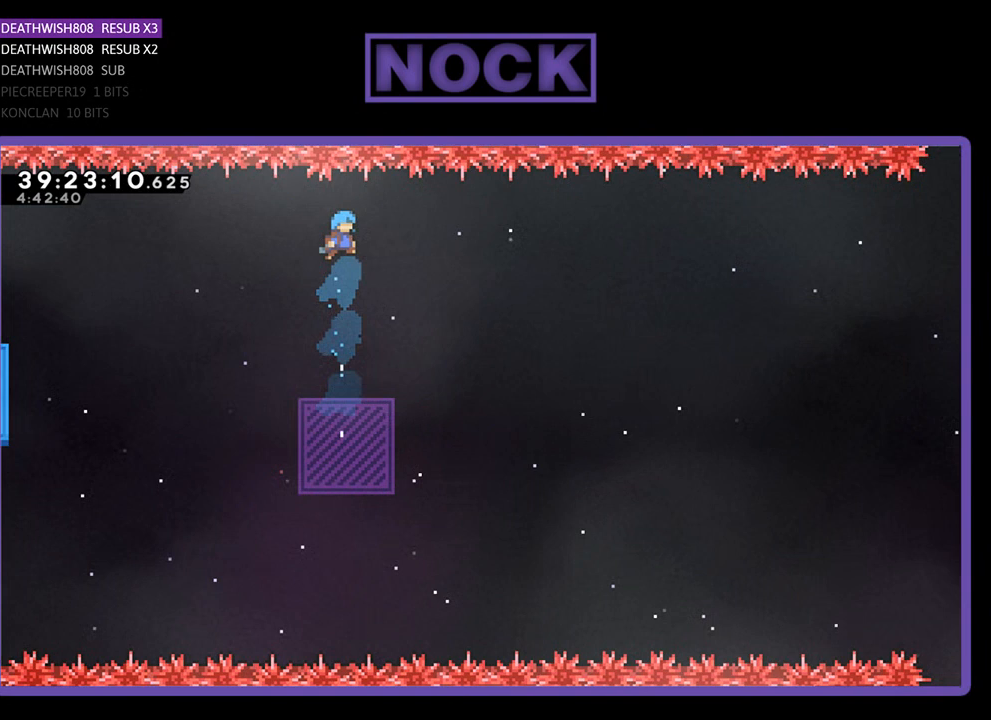
{"buttons": ["R2", "DPAD_RIGHT"], "events": [[433, "DPAD_RIGHT", "down"]]}
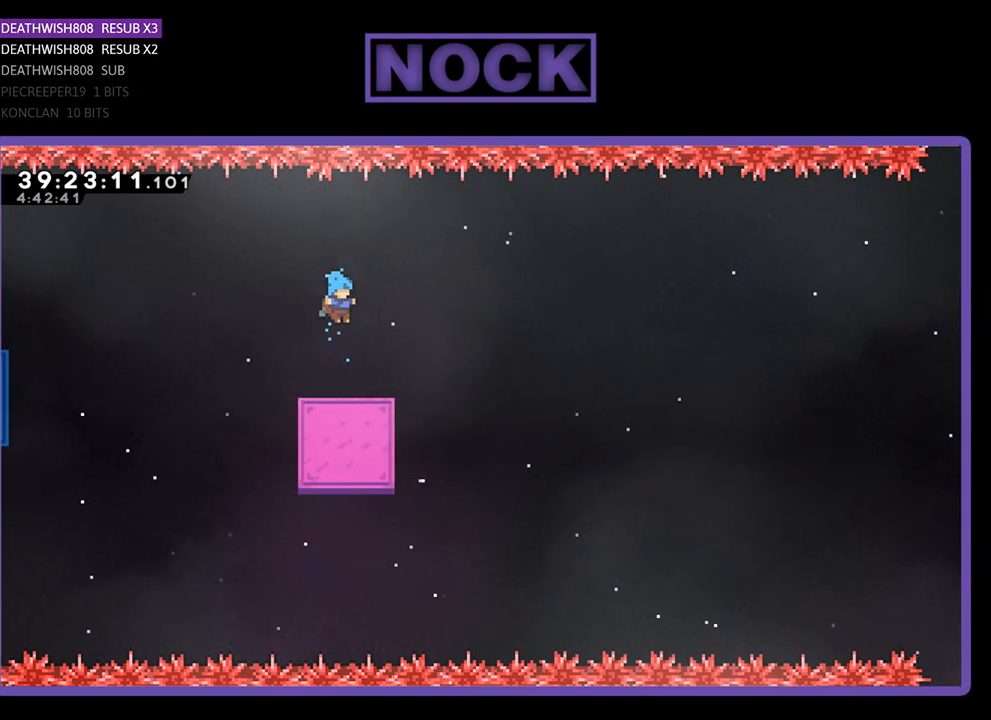
{"buttons": ["CROSS", "R2", "DPAD_RIGHT"], "events": [[367, "CROSS", "down"]]}
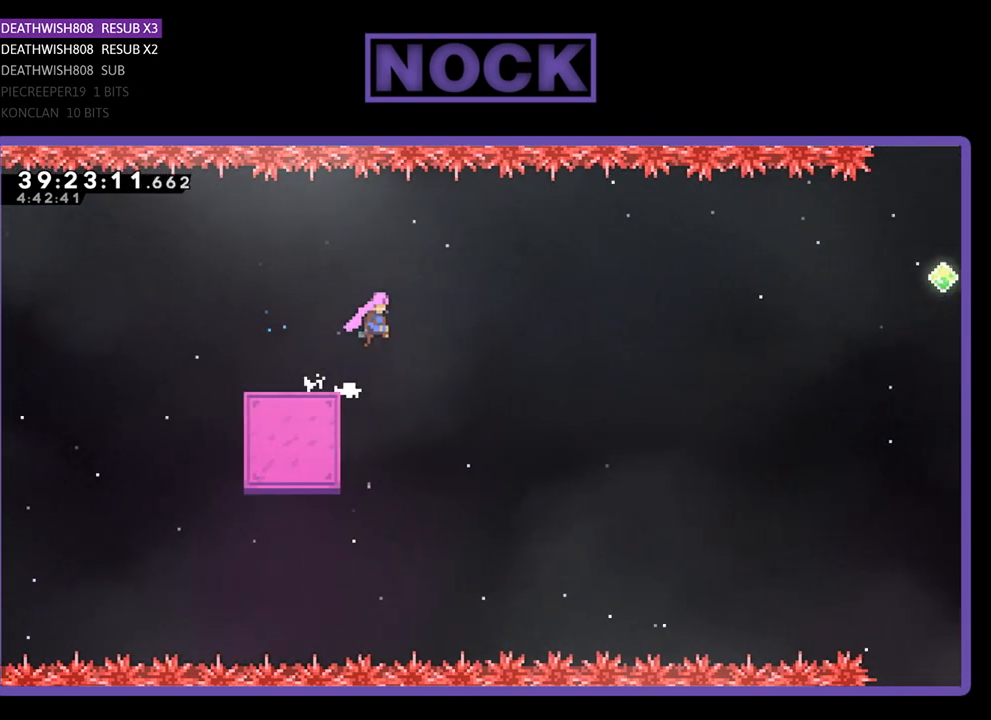
{"buttons": ["R2", "DPAD_RIGHT"], "events": [[400, "CROSS", "up"]]}
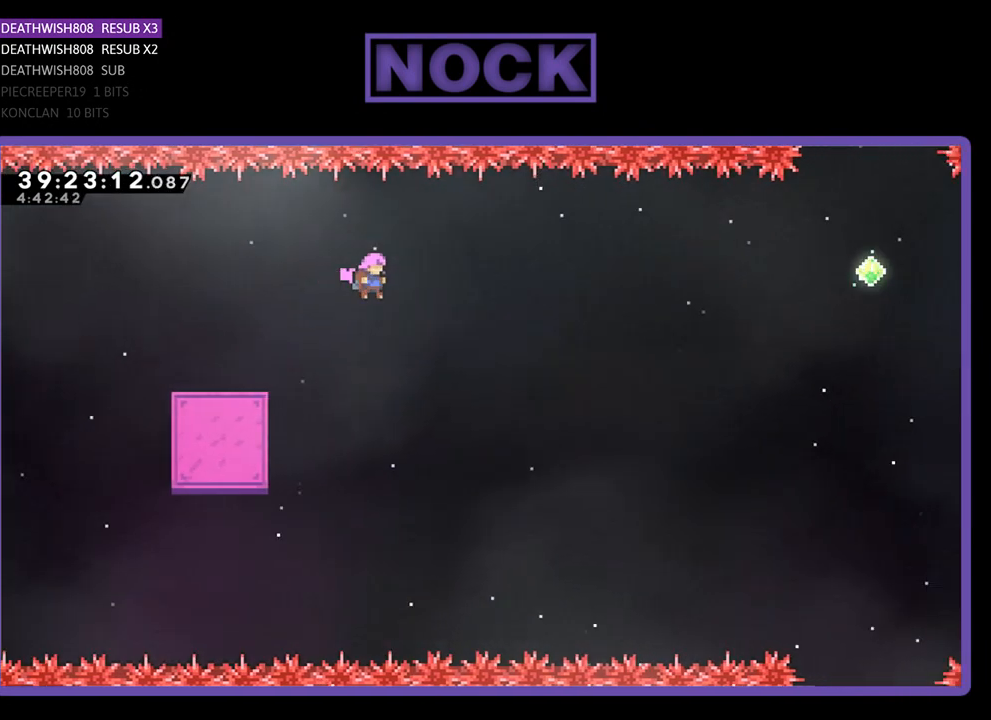
{"buttons": ["R2", "DPAD_UP", "DPAD_RIGHT"], "events": [[233, "DPAD_UP", "down"]]}